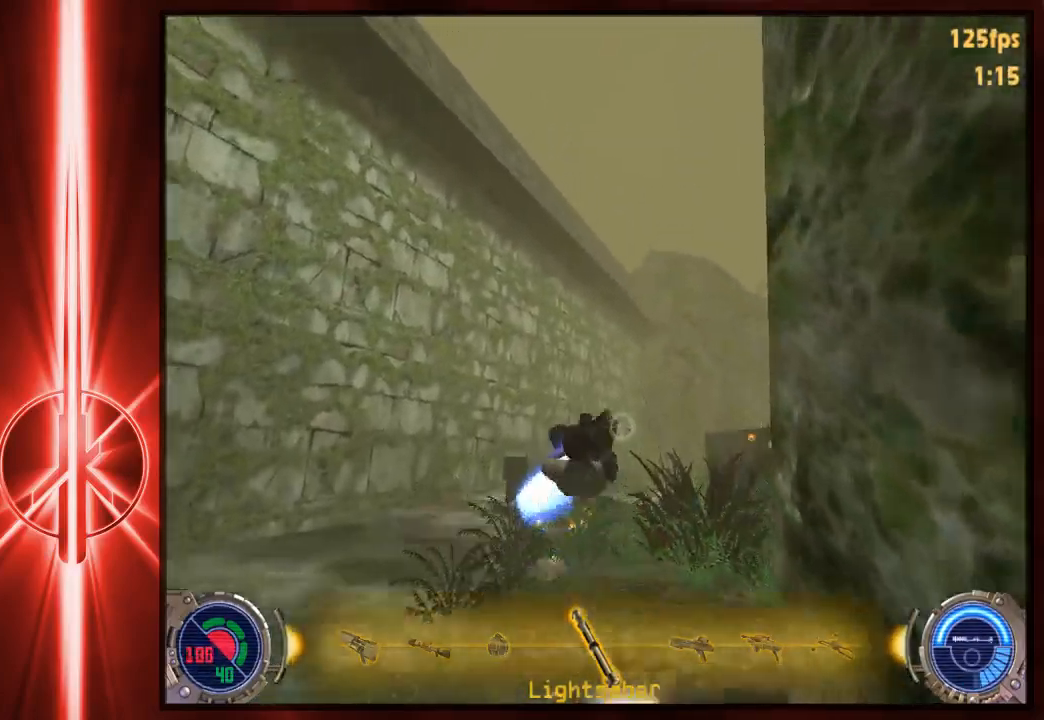
Gameplay with keyboard and mouse; each line is a JSON object with the keys and mouse buttons held at the frame after it. "events" lists presses ("down") and releases ("up") of "1", "2", "3", "4", "5", "6", "7", "a", "alt", "c", "caps_lock", "ctrl", "d", "e", "f", "q", "r", "s", "shift", "space", "t", "tab", "tilde", "v", "w", "x", "y", "z", "mouse_left" and "mouse_right" between this image and that frame as [ms after this image, input, new state], when the widget could be followed in between. "mouse_left", "mouse_right" = the "left", "right" buttons of the "mouse" list. No other keys are recorded. Not read: mouse_move.
{"keys": ["d", "w"], "mouse": [], "events": [[33, "space", "up"], [100, "t", "up"], [483, "d", "down"]]}
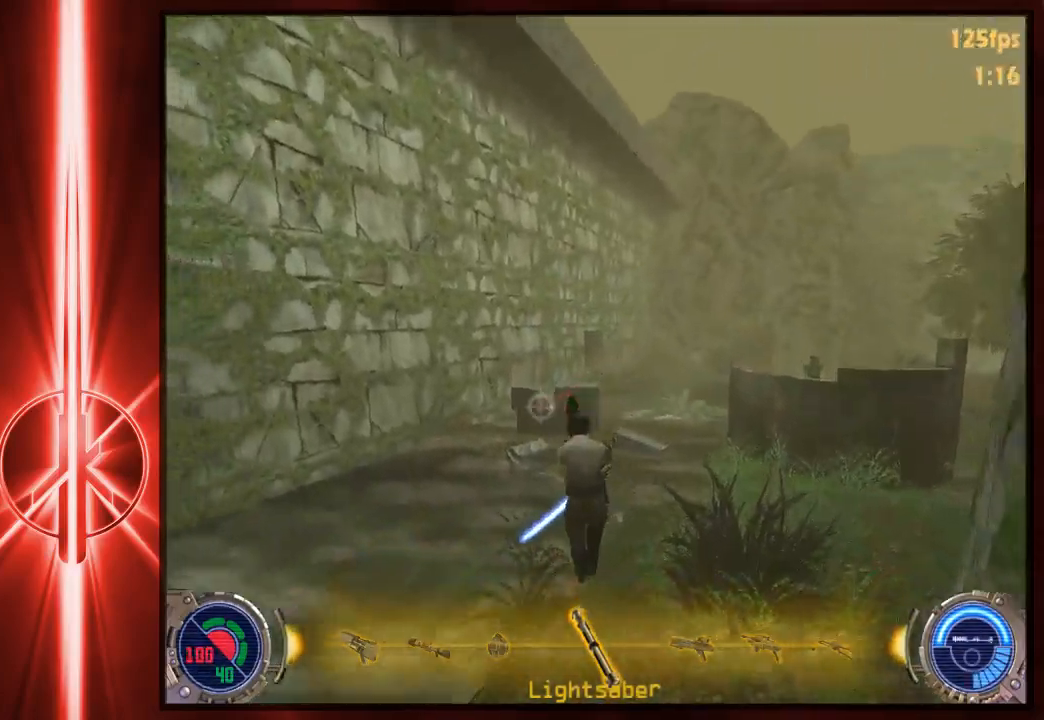
{"keys": ["d", "w"], "mouse": [], "events": [[50, "d", "up"], [483, "d", "down"]]}
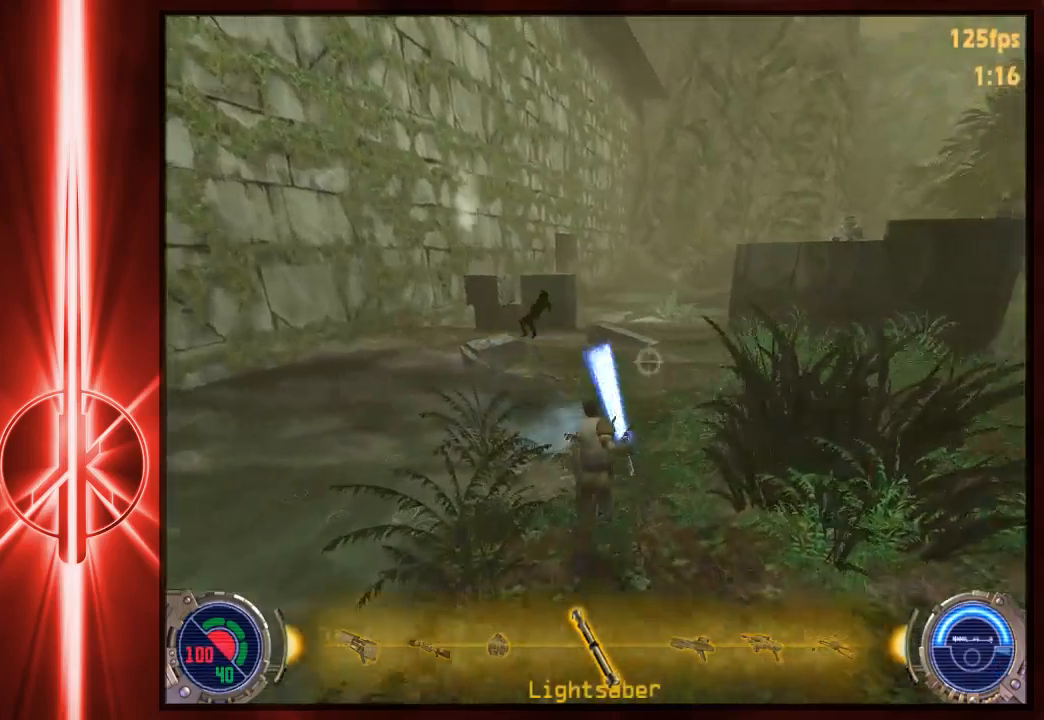
{"keys": ["a", "w"], "mouse": [], "events": [[50, "space", "down"], [150, "space", "up"], [217, "a", "down"], [217, "d", "up"]]}
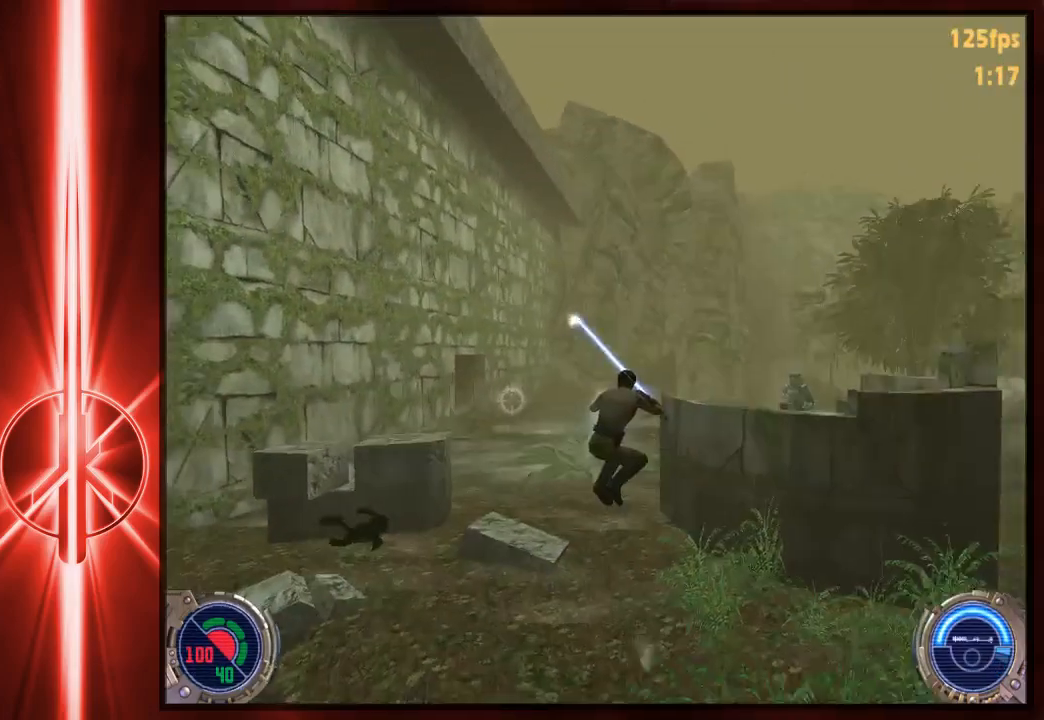
{"keys": ["a", "space", "w"], "mouse": [], "events": [[233, "space", "down"]]}
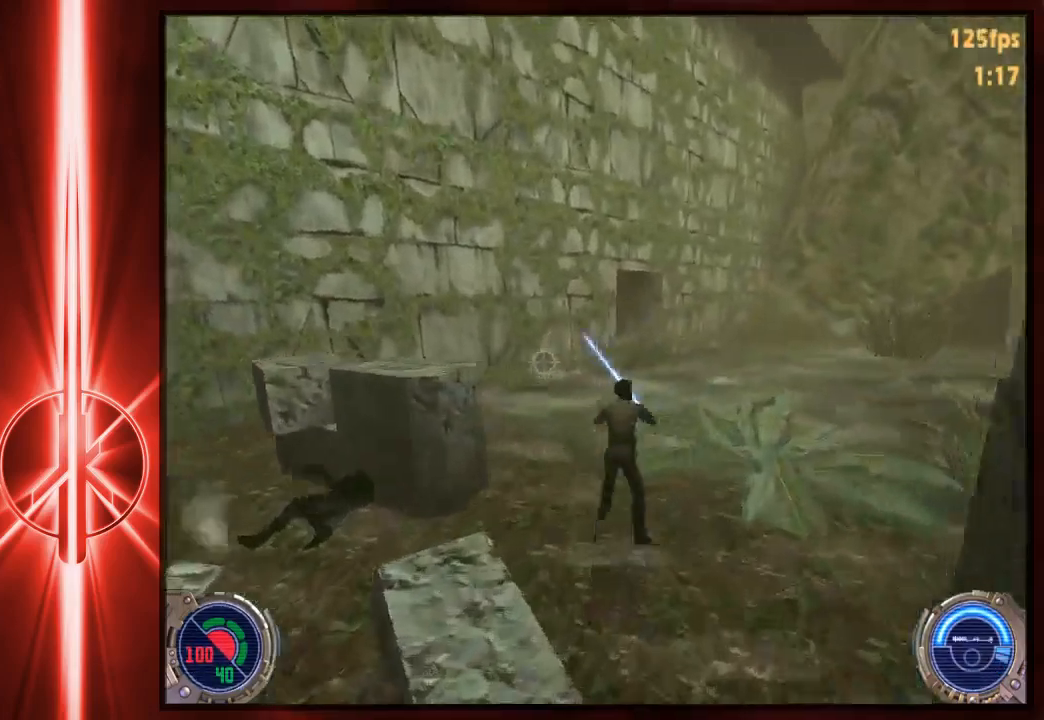
{"keys": ["a", "w"], "mouse": [], "events": [[133, "d", "down"], [133, "space", "up"], [167, "a", "up"], [367, "a", "down"], [367, "d", "up"]]}
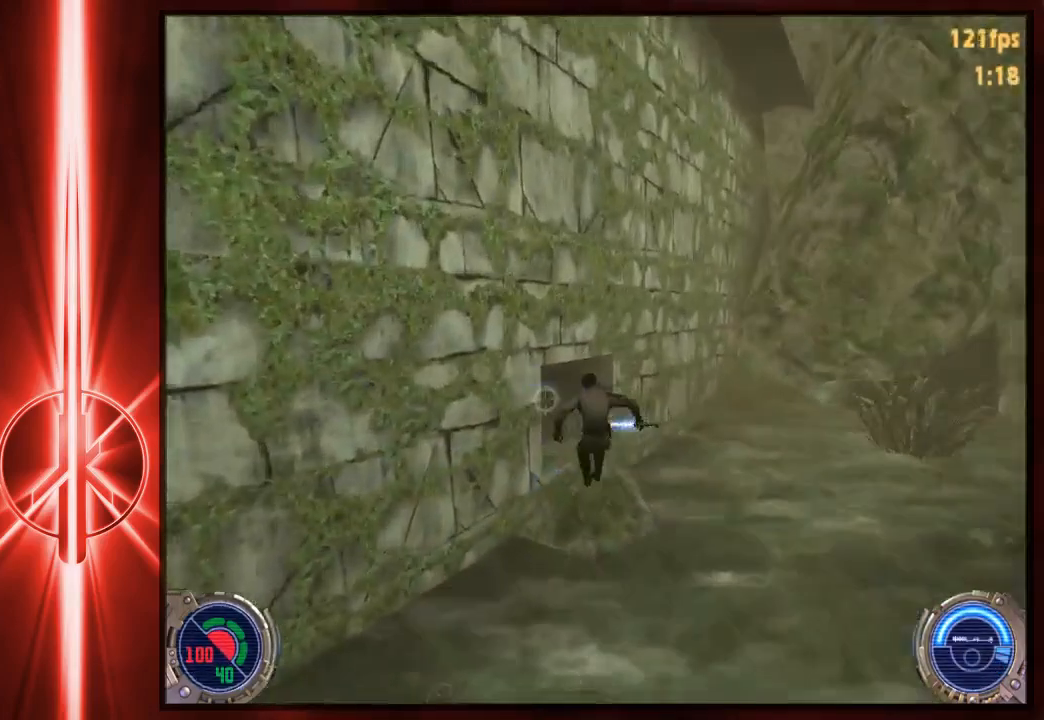
{"keys": ["w"], "mouse": [], "events": [[483, "a", "up"]]}
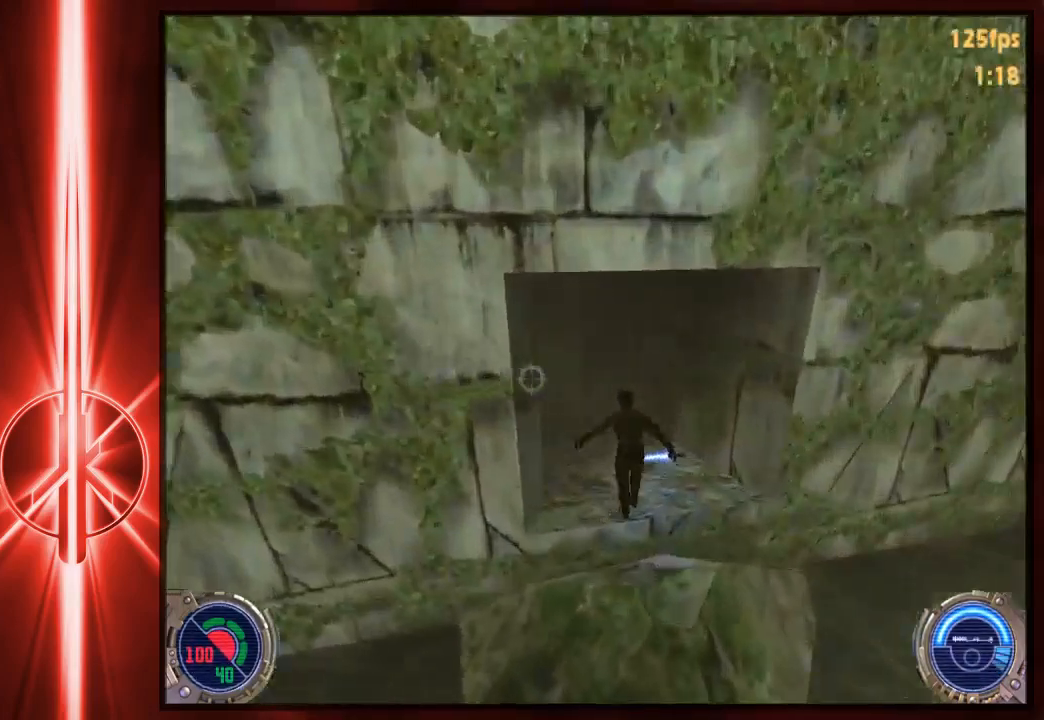
{"keys": ["a", "w"], "mouse": [], "events": [[183, "a", "down"], [317, "space", "down"], [417, "space", "up"]]}
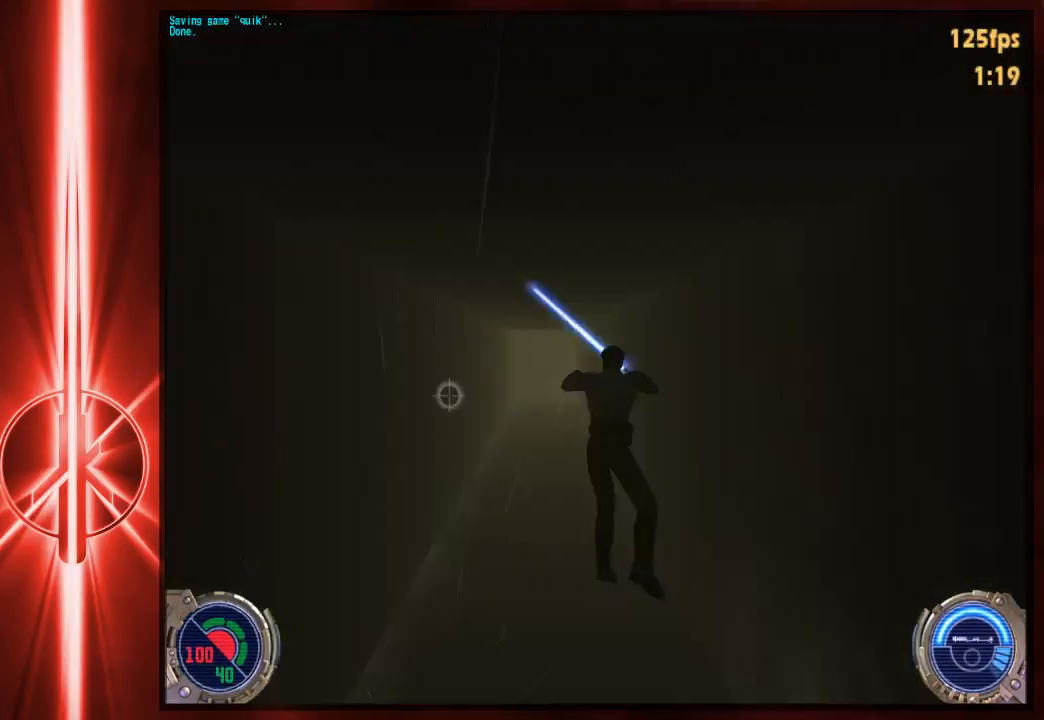
{"keys": ["d", "space", "w"], "mouse": [], "events": [[250, "d", "down"], [283, "a", "up"], [417, "space", "down"]]}
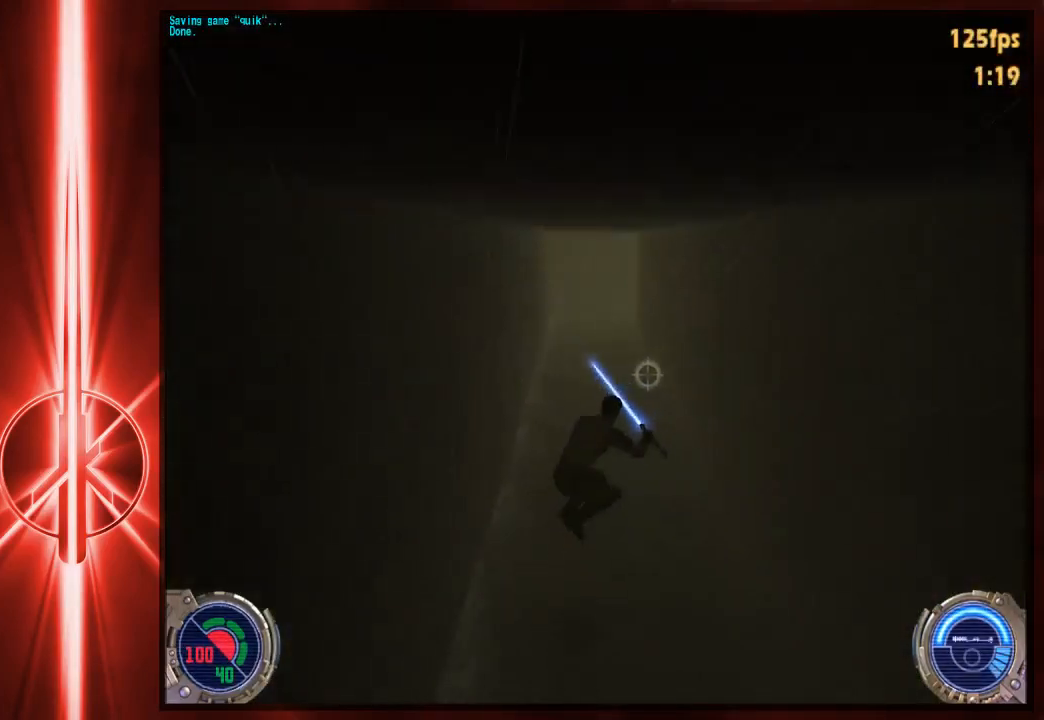
{"keys": ["d", "w"], "mouse": [], "events": [[200, "space", "up"], [267, "a", "down"], [267, "d", "up"], [500, "a", "up"], [500, "d", "down"]]}
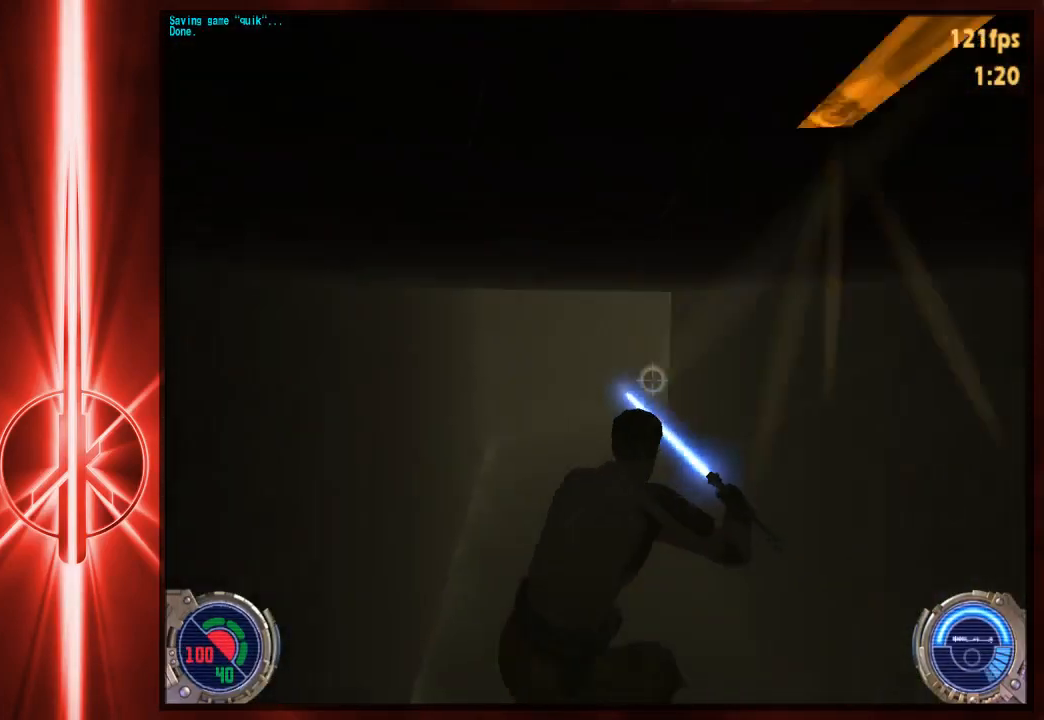
{"keys": ["w"], "mouse": [], "events": [[400, "d", "up"]]}
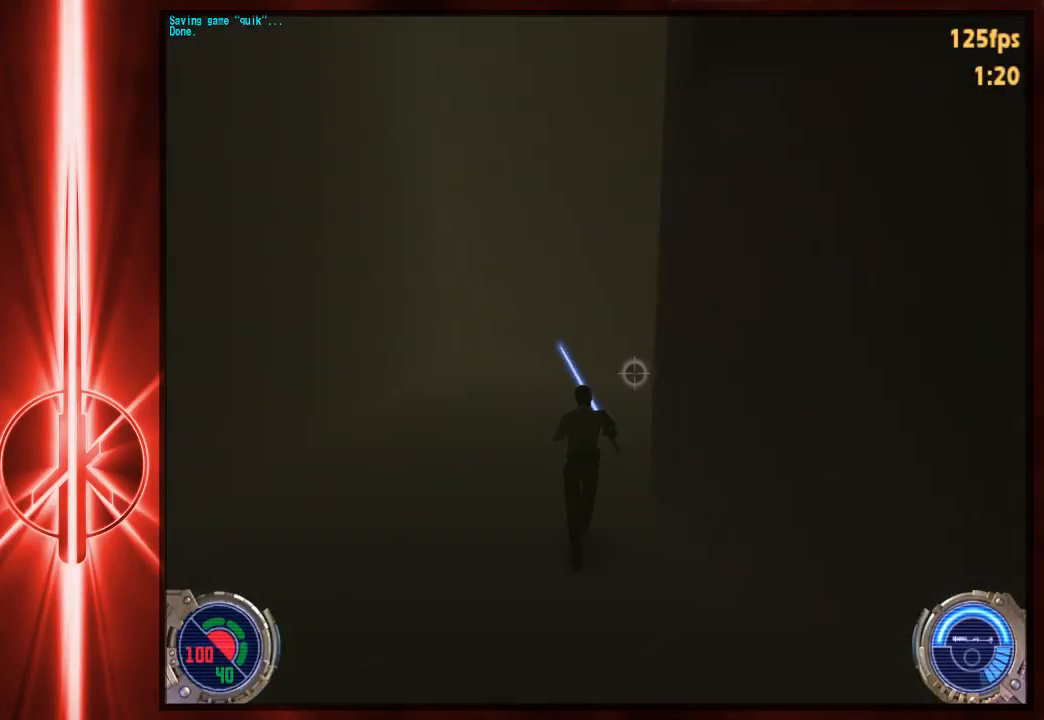
{"keys": ["d", "w"], "mouse": [], "events": [[83, "a", "down"], [150, "a", "up"], [183, "d", "down"], [250, "d", "up"], [383, "d", "down"]]}
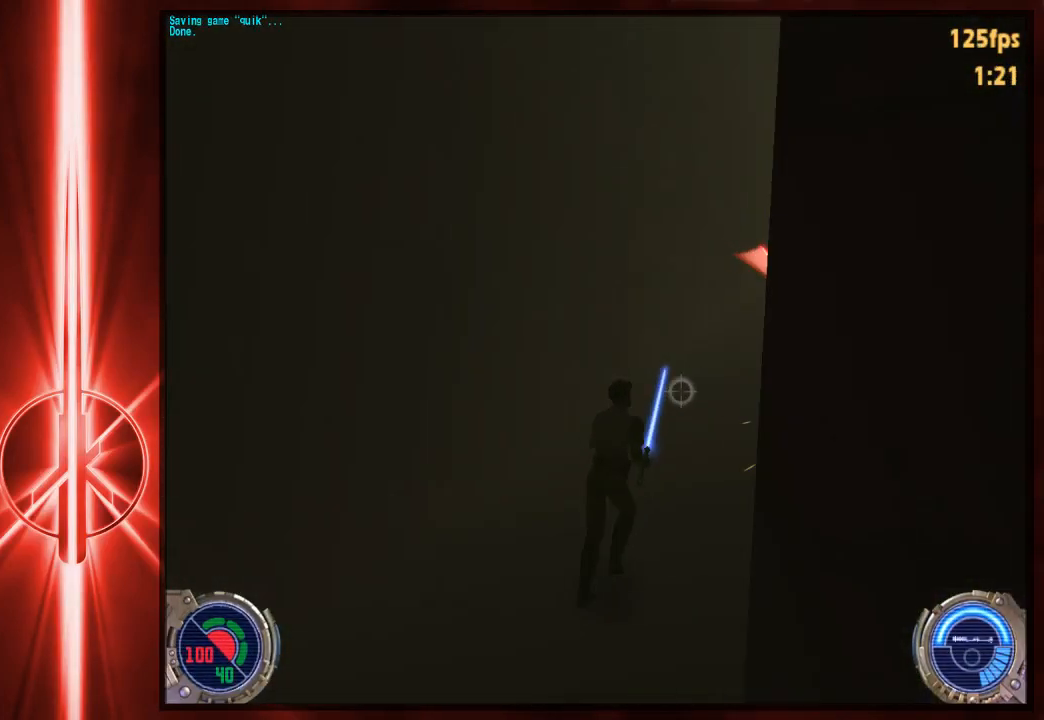
{"keys": ["a", "d", "w"], "mouse": [], "events": [[83, "space", "down"], [183, "a", "down"], [183, "d", "up"], [183, "space", "up"], [483, "d", "down"]]}
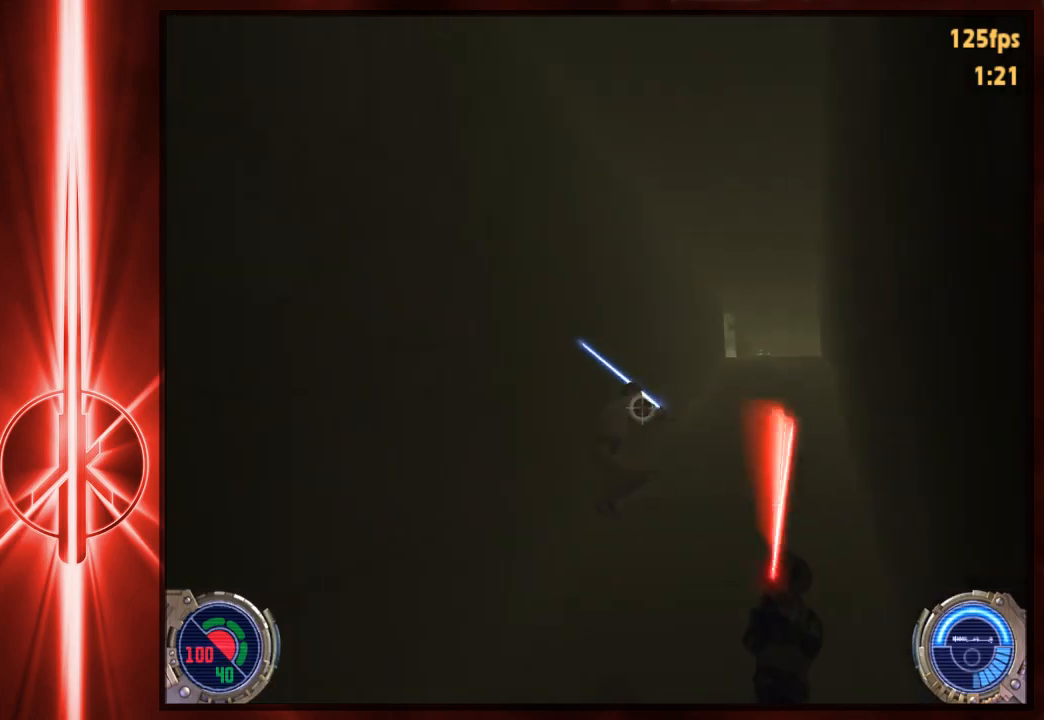
{"keys": ["d", "w"], "mouse": [], "events": [[17, "a", "up"], [150, "d", "up"], [283, "d", "down"], [383, "space", "down"], [450, "space", "up"]]}
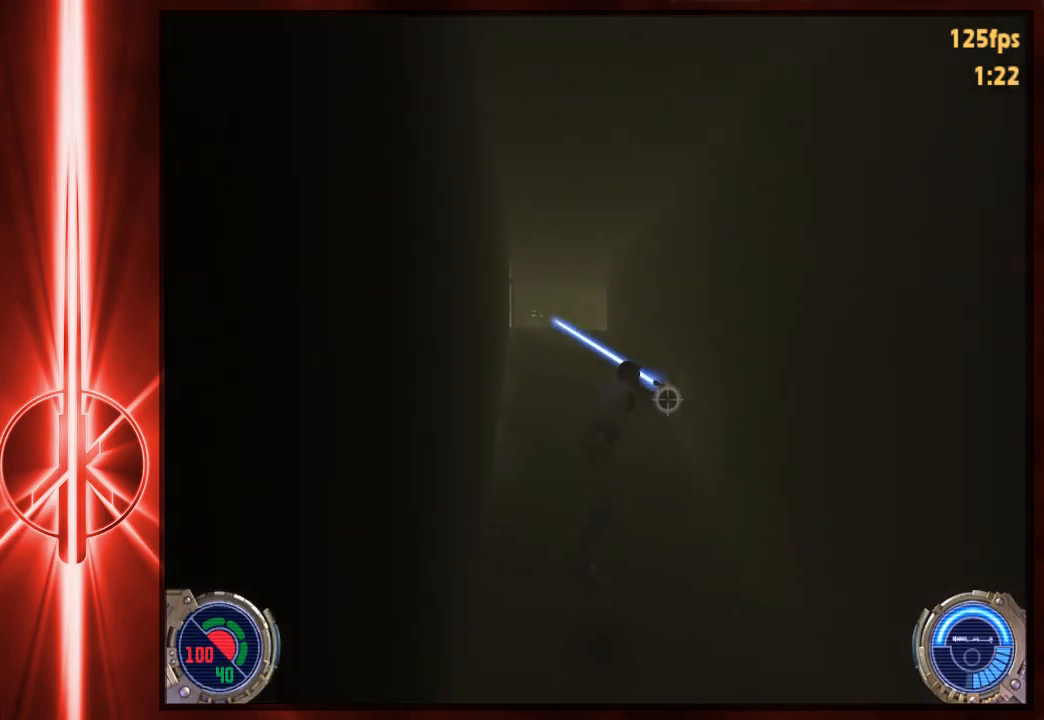
{"keys": ["d", "w"], "mouse": [], "events": [[83, "a", "down"], [133, "d", "up"], [267, "d", "down"], [300, "a", "up"]]}
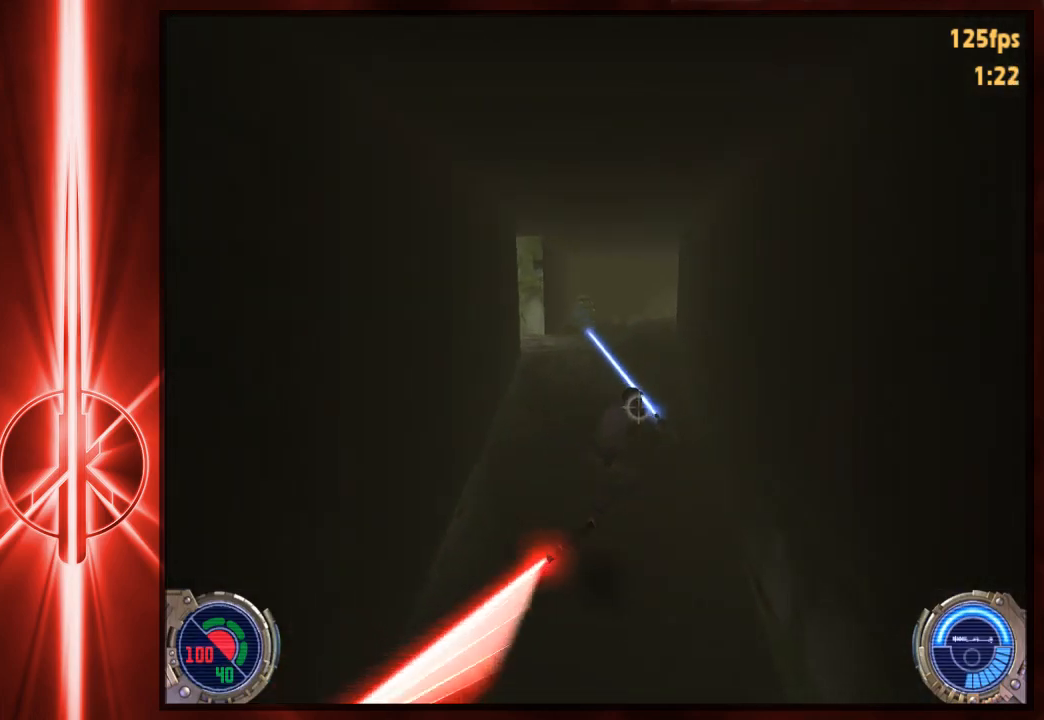
{"keys": ["w"], "mouse": [], "events": [[67, "d", "up"], [167, "d", "down"], [300, "d", "up"]]}
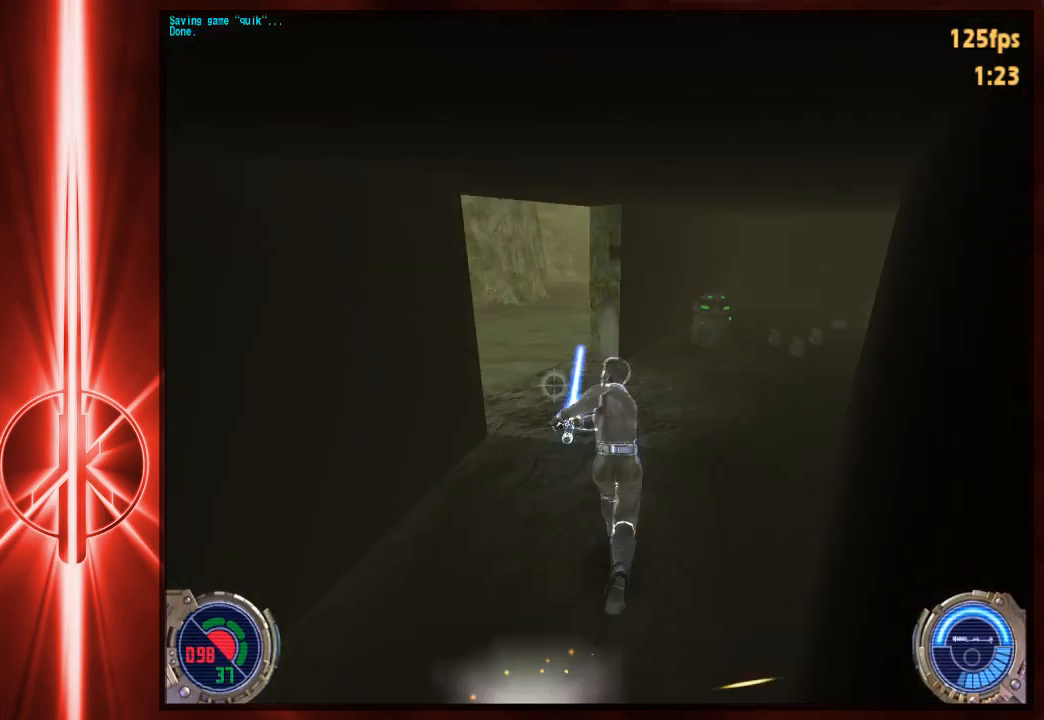
{"keys": ["a", "w"], "mouse": [], "events": [[117, "a", "down"], [217, "a", "up"], [450, "a", "down"]]}
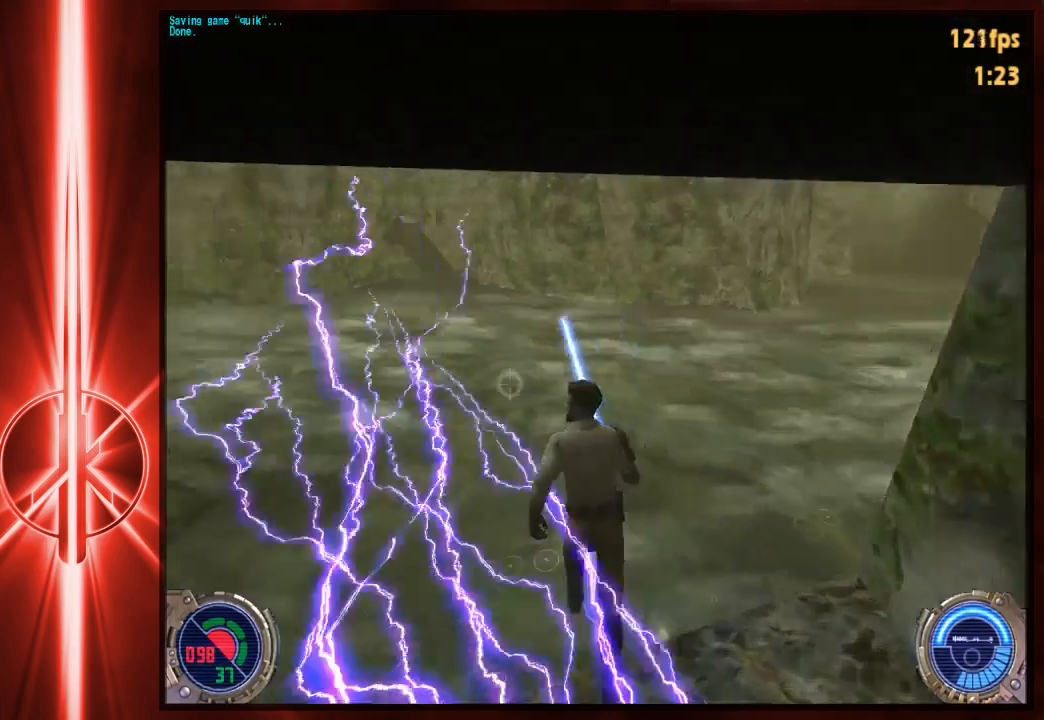
{"keys": ["a", "w"], "mouse": [], "events": [[17, "space", "down"], [83, "space", "up"]]}
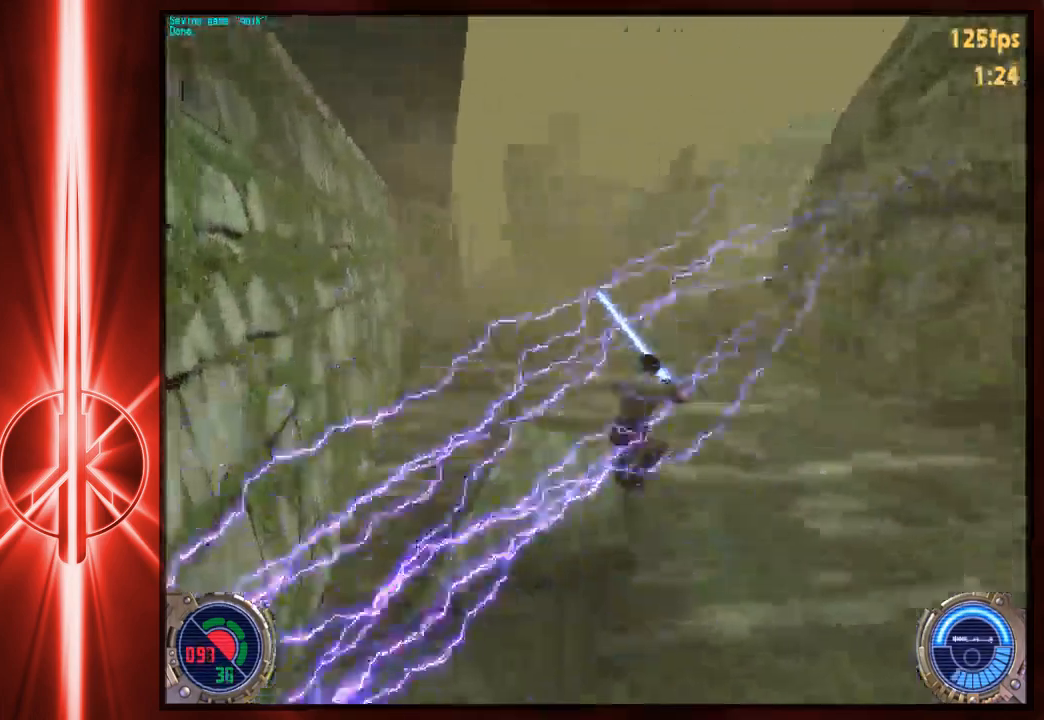
{"keys": ["a", "space", "w"], "mouse": [], "events": [[250, "space", "down"]]}
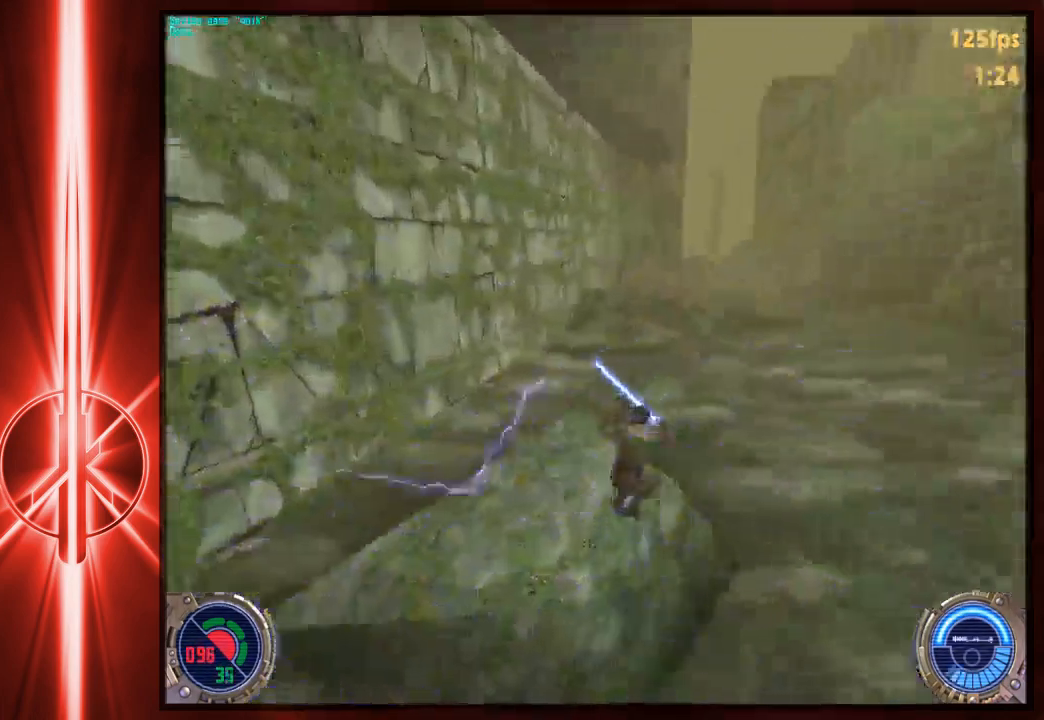
{"keys": ["d", "space", "w"], "mouse": [], "events": [[367, "d", "down"], [400, "a", "up"]]}
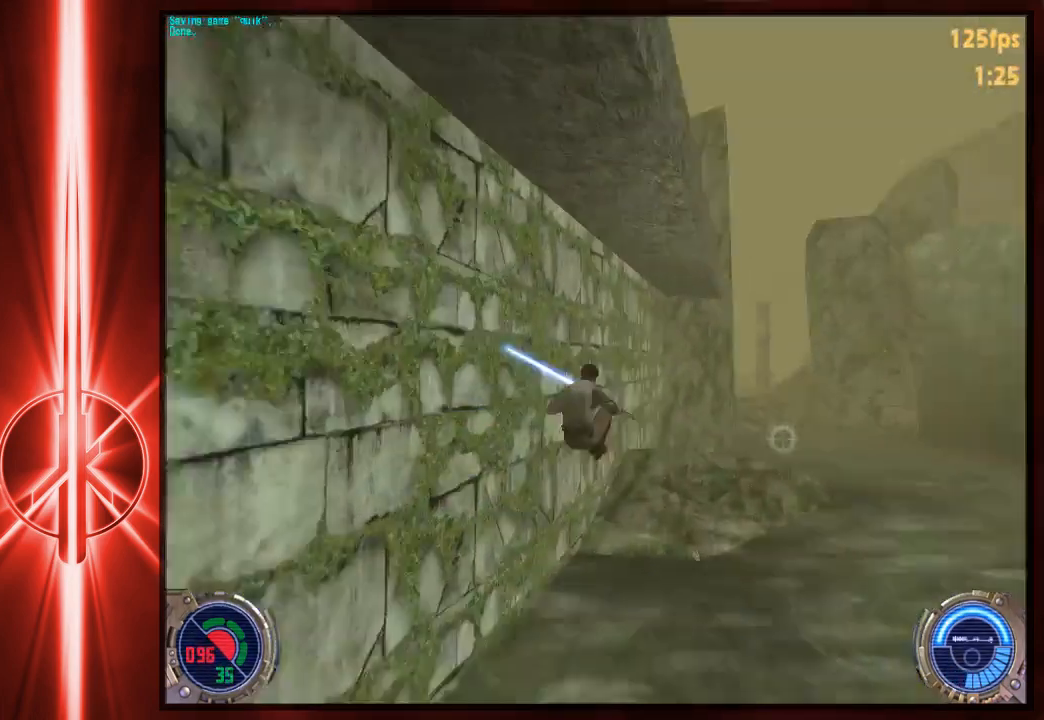
{"keys": ["d", "w"], "mouse": [], "events": [[133, "space", "up"]]}
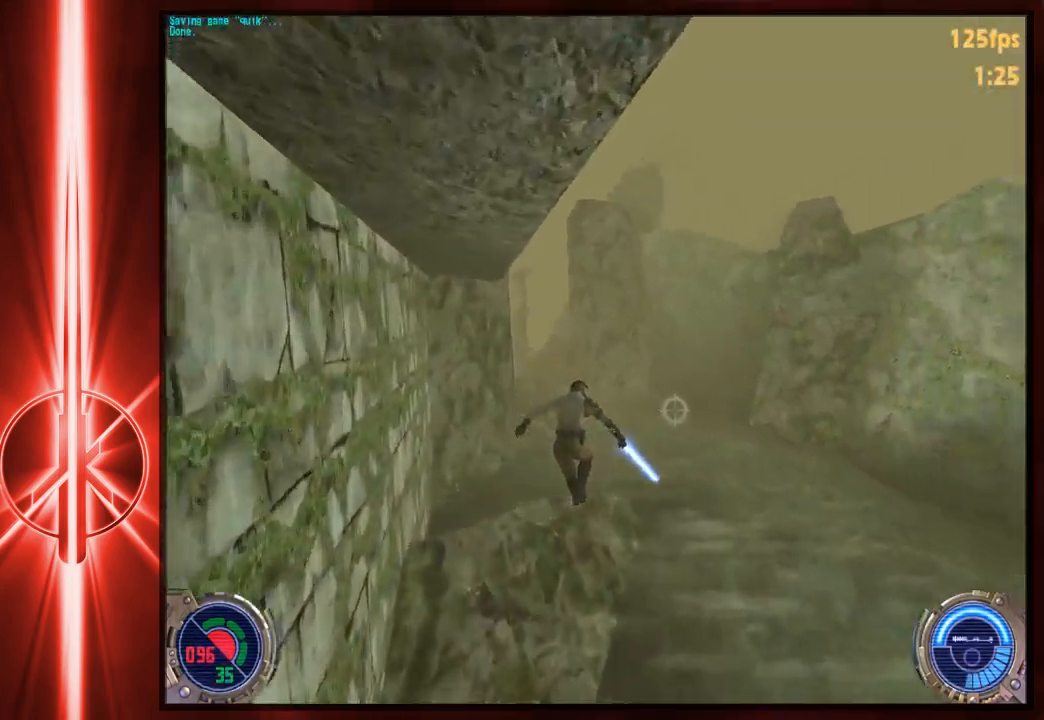
{"keys": ["d", "space", "w"], "mouse": [], "events": [[450, "space", "down"]]}
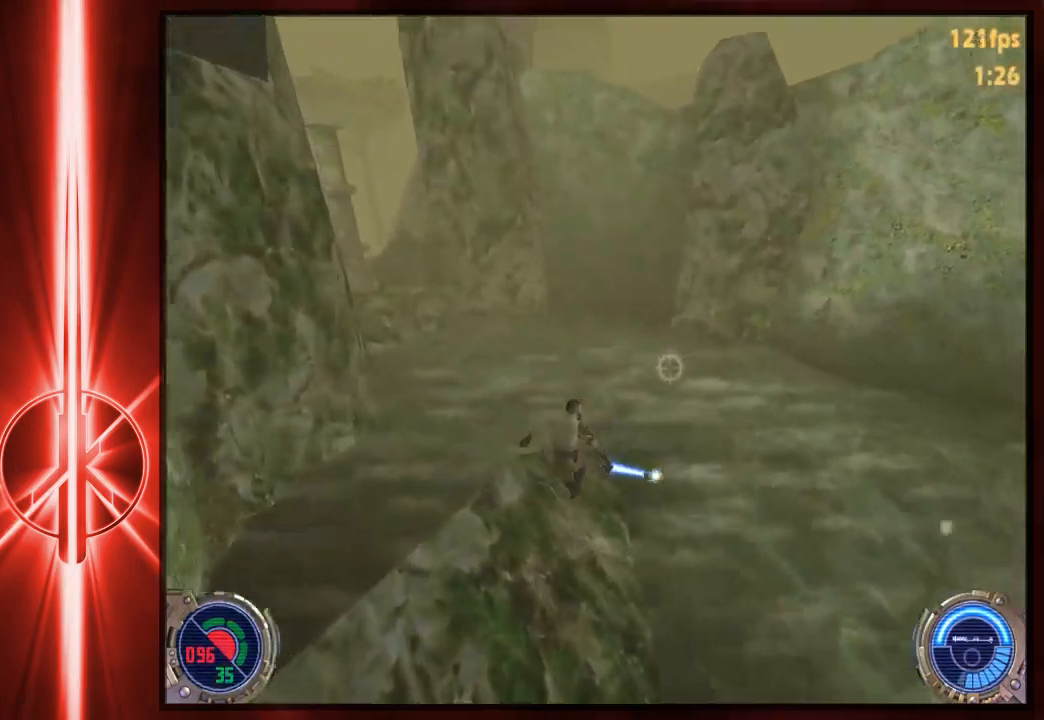
{"keys": ["a", "space", "w"], "mouse": [], "events": [[117, "a", "down"], [117, "d", "up"]]}
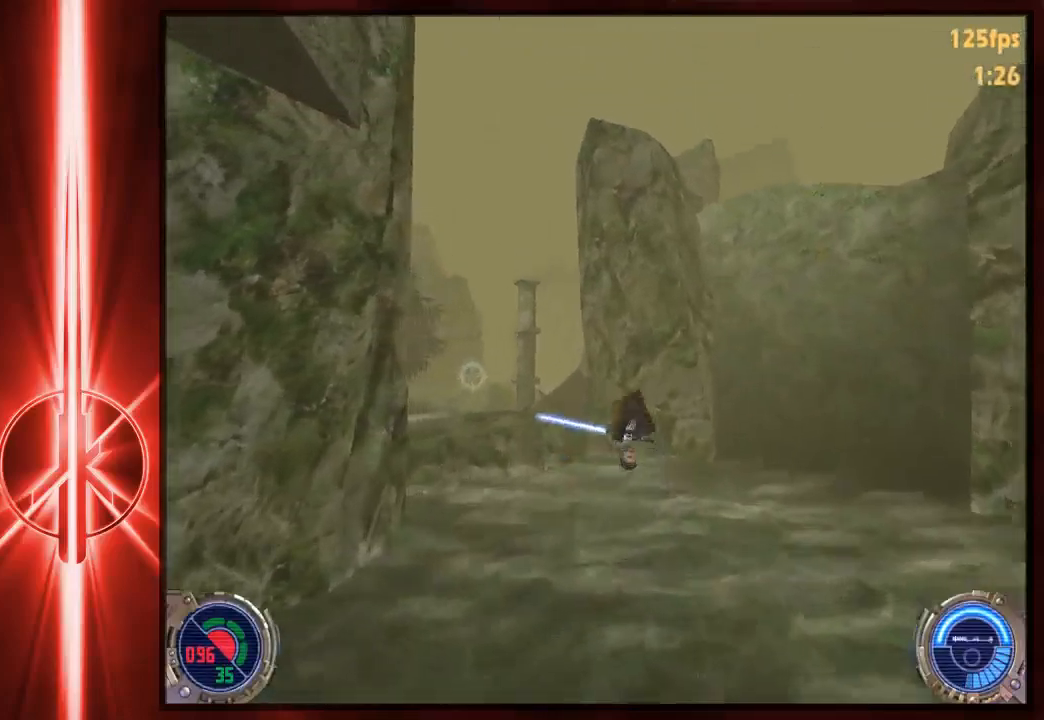
{"keys": ["a", "w"], "mouse": [], "events": [[283, "space", "up"]]}
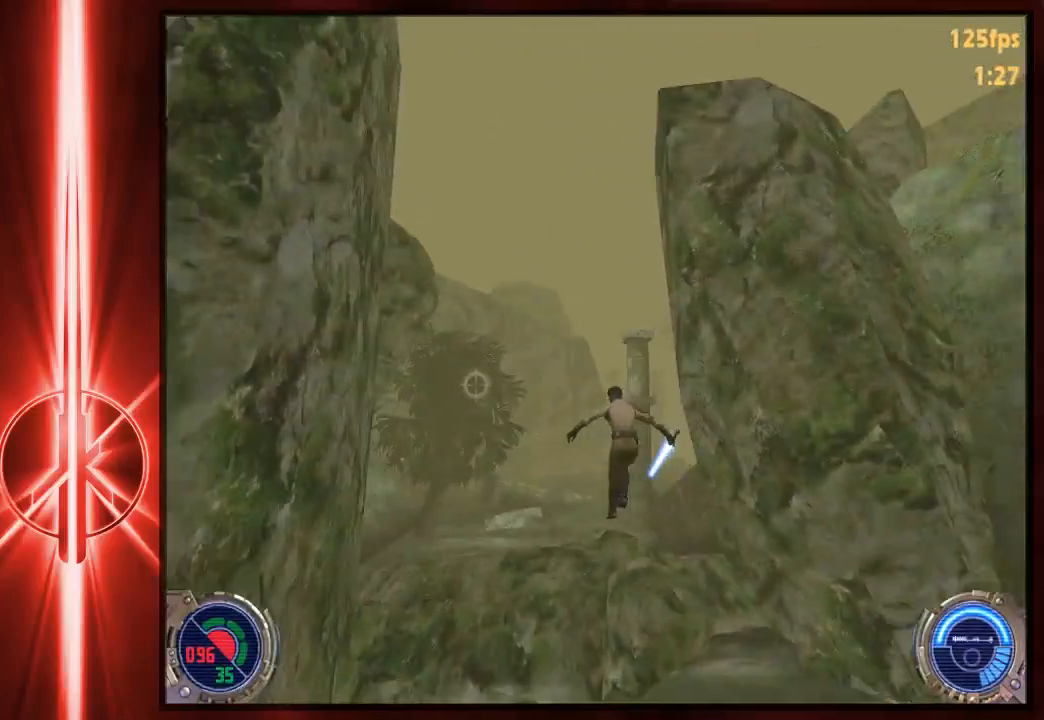
{"keys": ["d", "space", "w"], "mouse": [], "events": [[333, "space", "down"], [467, "a", "up"], [467, "d", "down"]]}
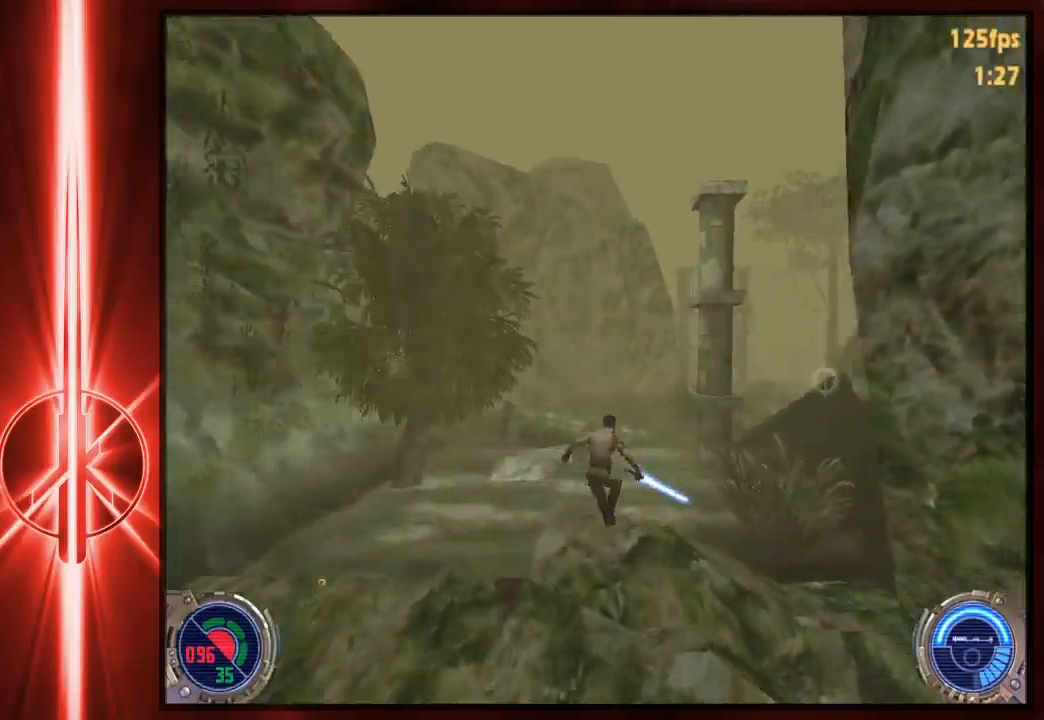
{"keys": ["d", "space", "w"], "mouse": [], "events": []}
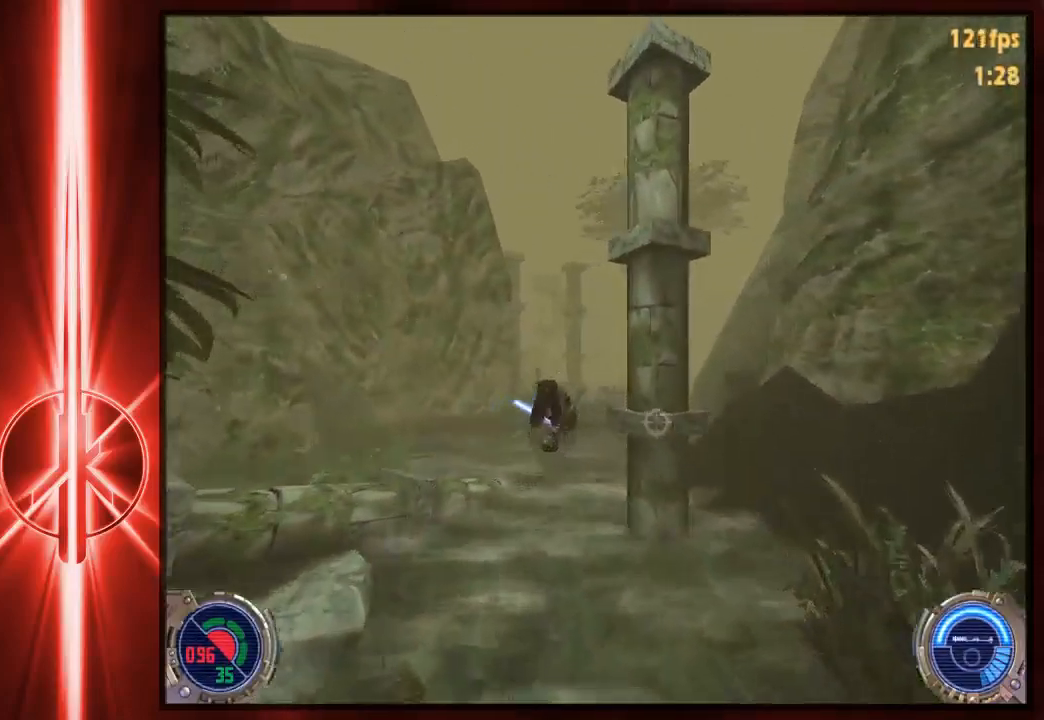
{"keys": ["d", "w"], "mouse": [], "events": [[133, "space", "up"]]}
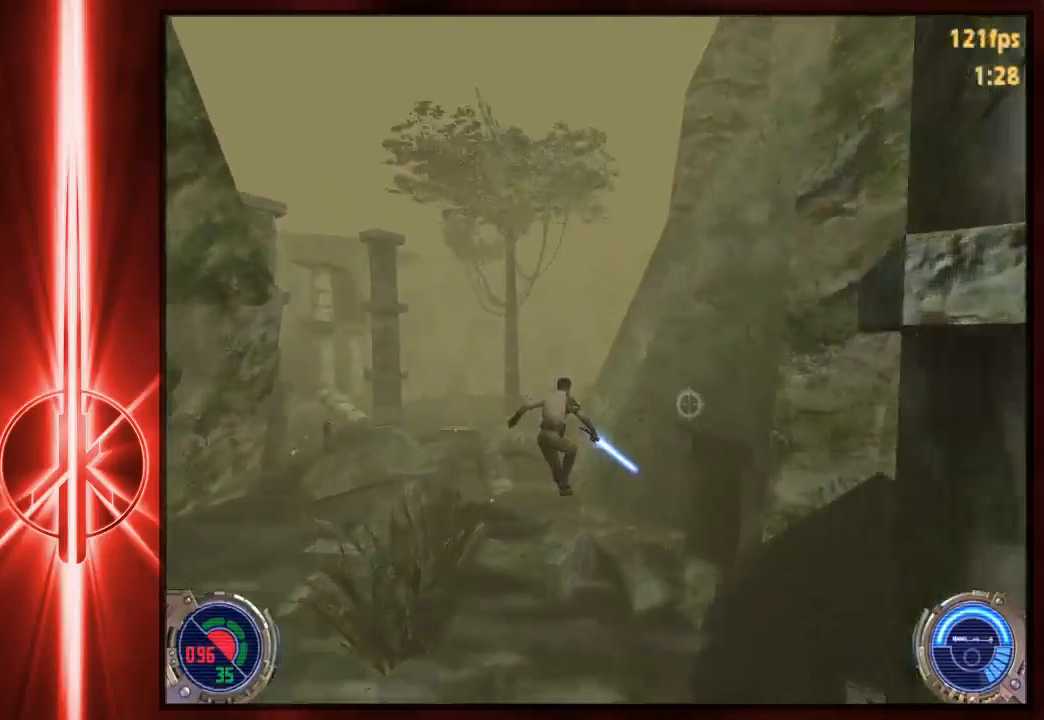
{"keys": ["d", "space", "w"], "mouse": [], "events": [[383, "space", "down"]]}
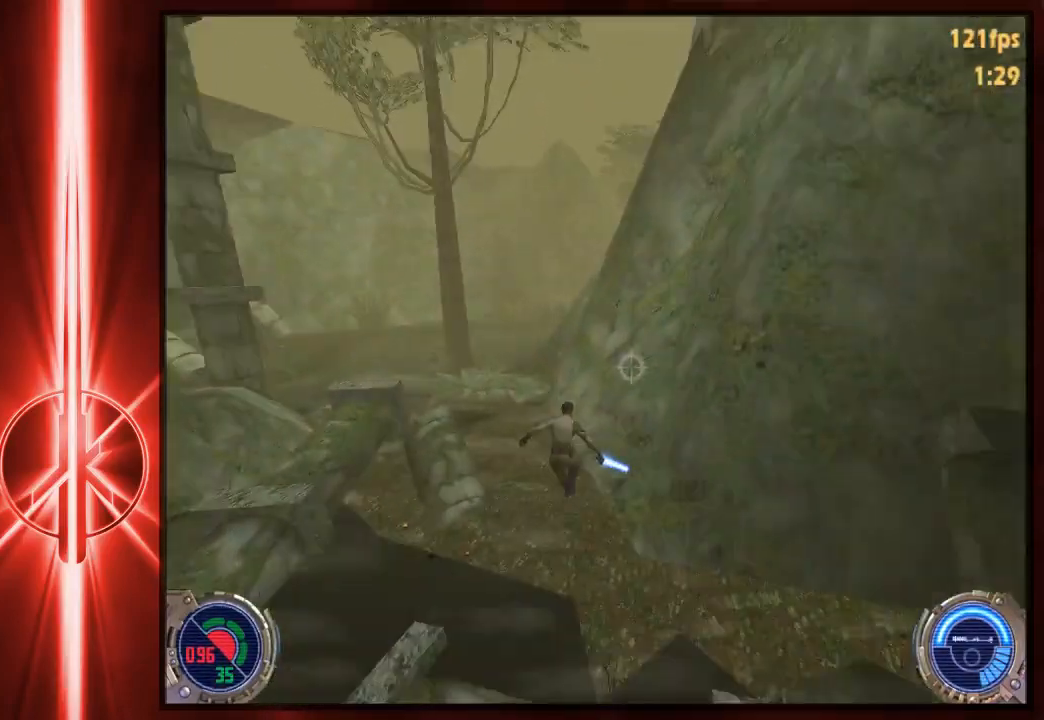
{"keys": ["d", "space", "w"], "mouse": [], "events": []}
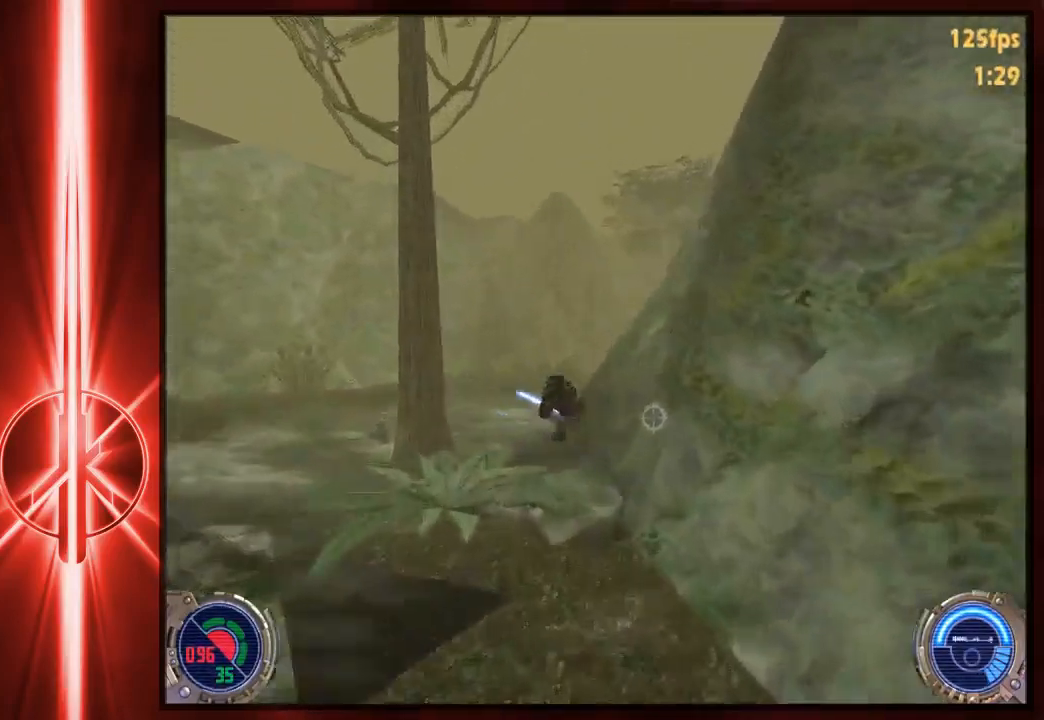
{"keys": ["d", "space", "w"], "mouse": [], "events": []}
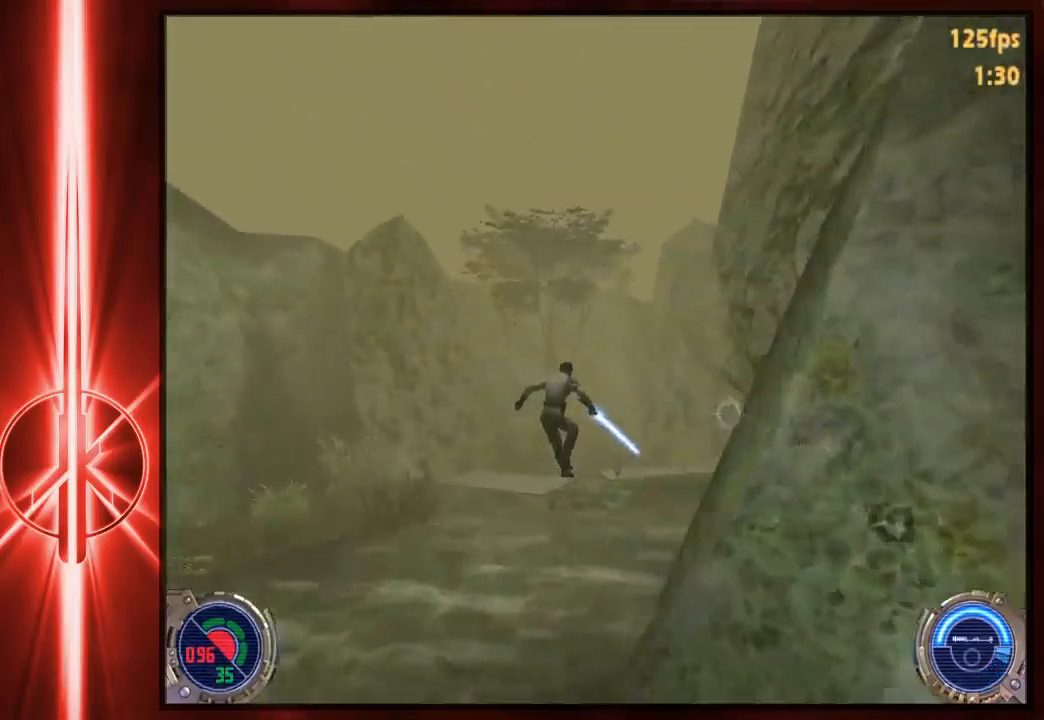
{"keys": ["d", "w"], "mouse": [], "events": [[33, "space", "up"]]}